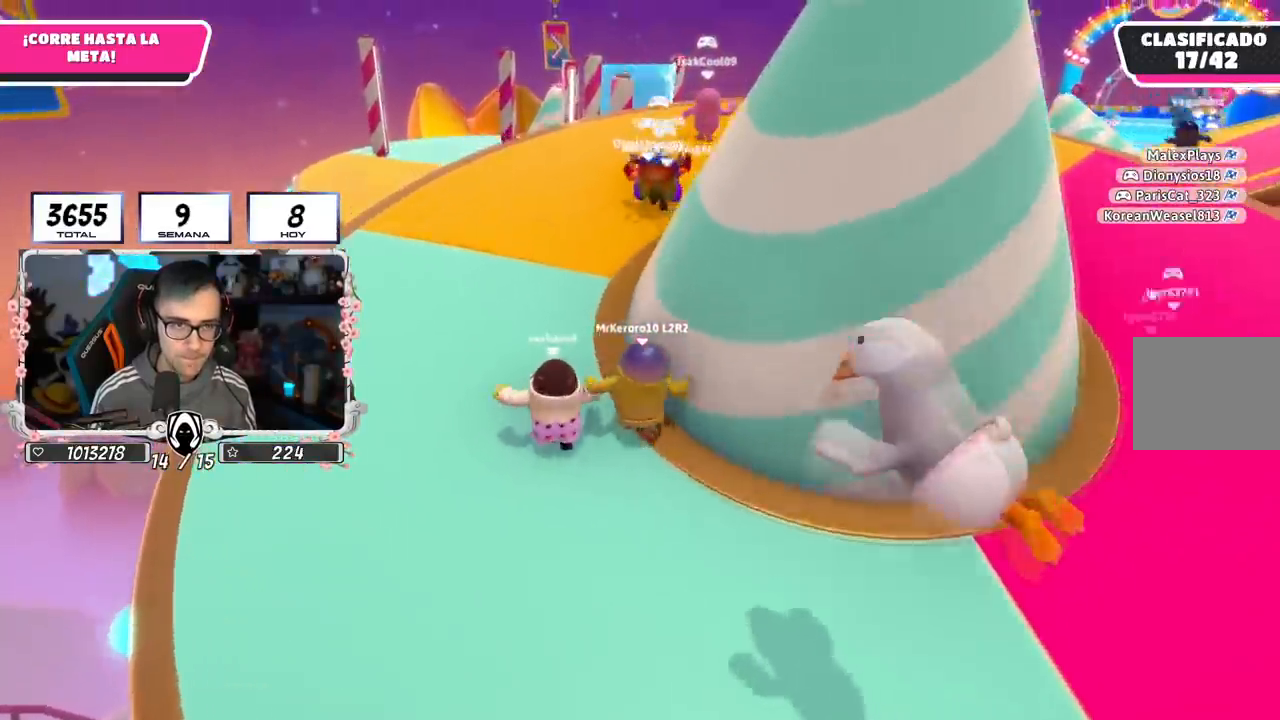
Gameplay with a controller (PlayStation layout); each line is a JSON object with the inputs held at the frame after it. "events" lists button and stick changes between this image and that frame as [ms after this image, input, new state], when the widget could be followed in between.
{"buttons": [], "left_stick": "up", "right_stick": "down-right", "events": [[200, "L1", "up"], [234, "R1", "up"], [350, "right_stick", "right"], [434, "right_stick", "down-right"]]}
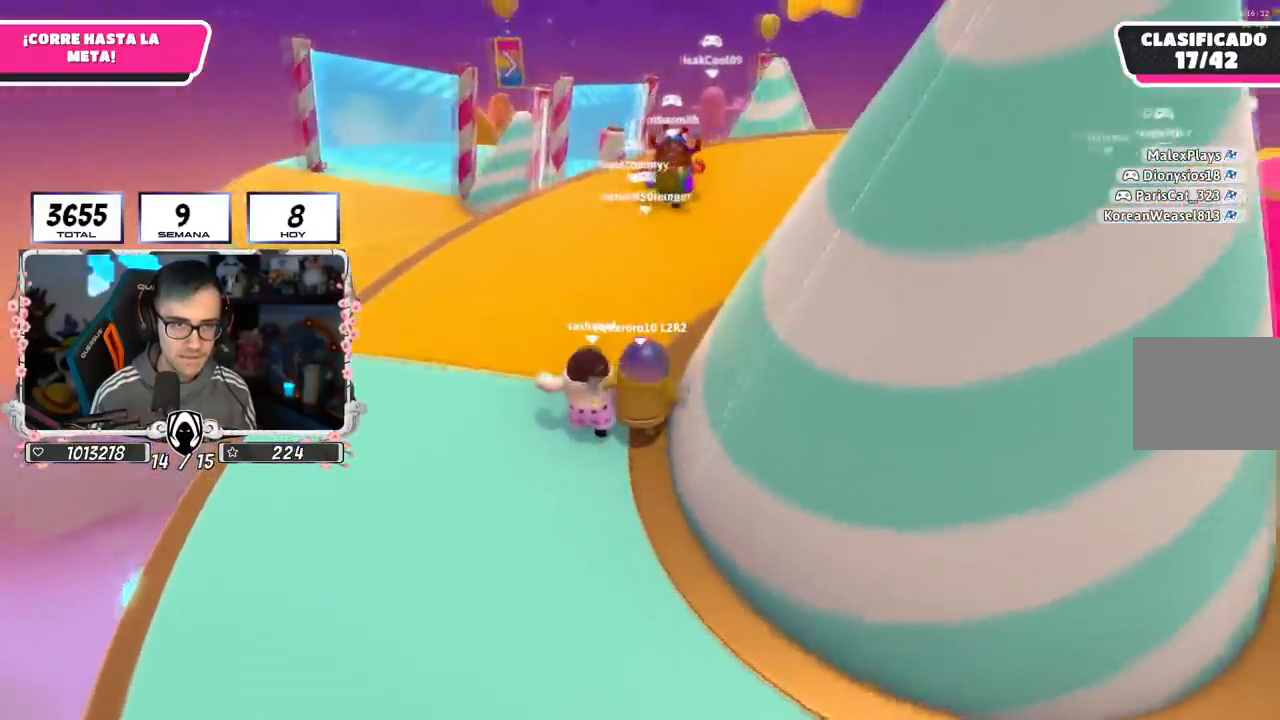
{"buttons": [], "left_stick": "up", "right_stick": "down-right", "events": [[83, "right_stick", "center"], [216, "right_stick", "down-right"]]}
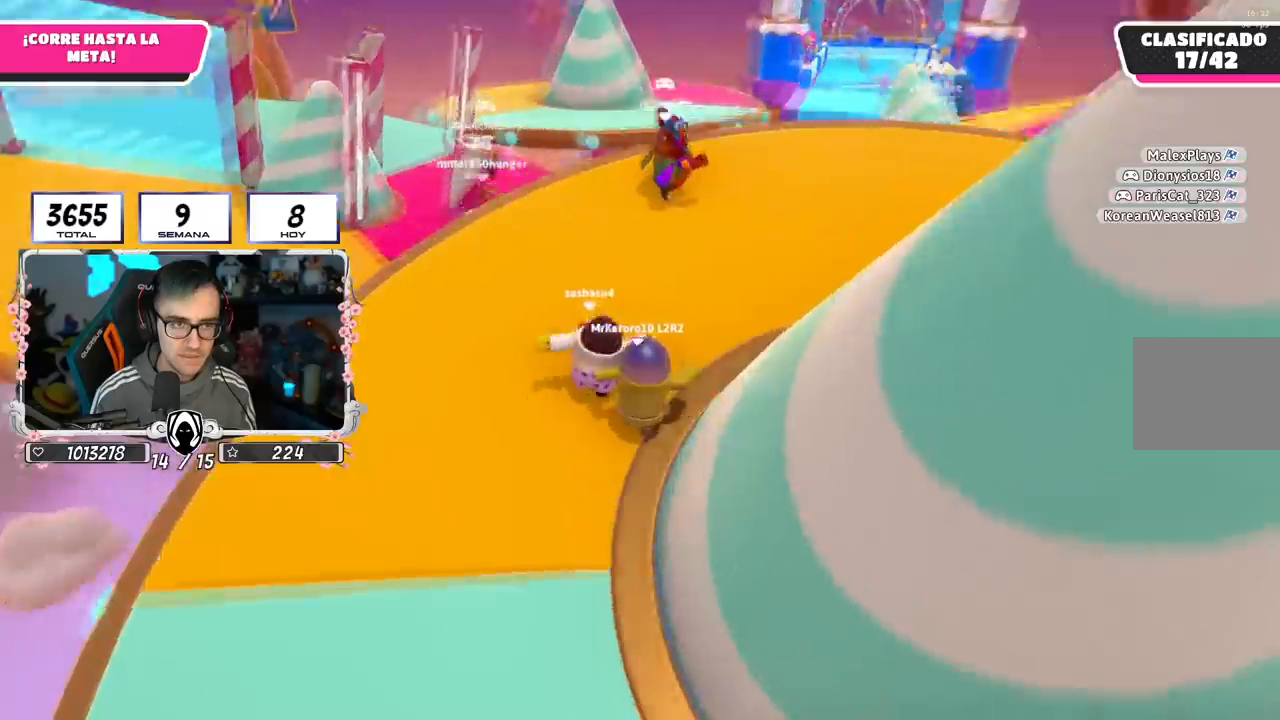
{"buttons": [], "left_stick": "up", "right_stick": "center", "events": [[217, "right_stick", "center"]]}
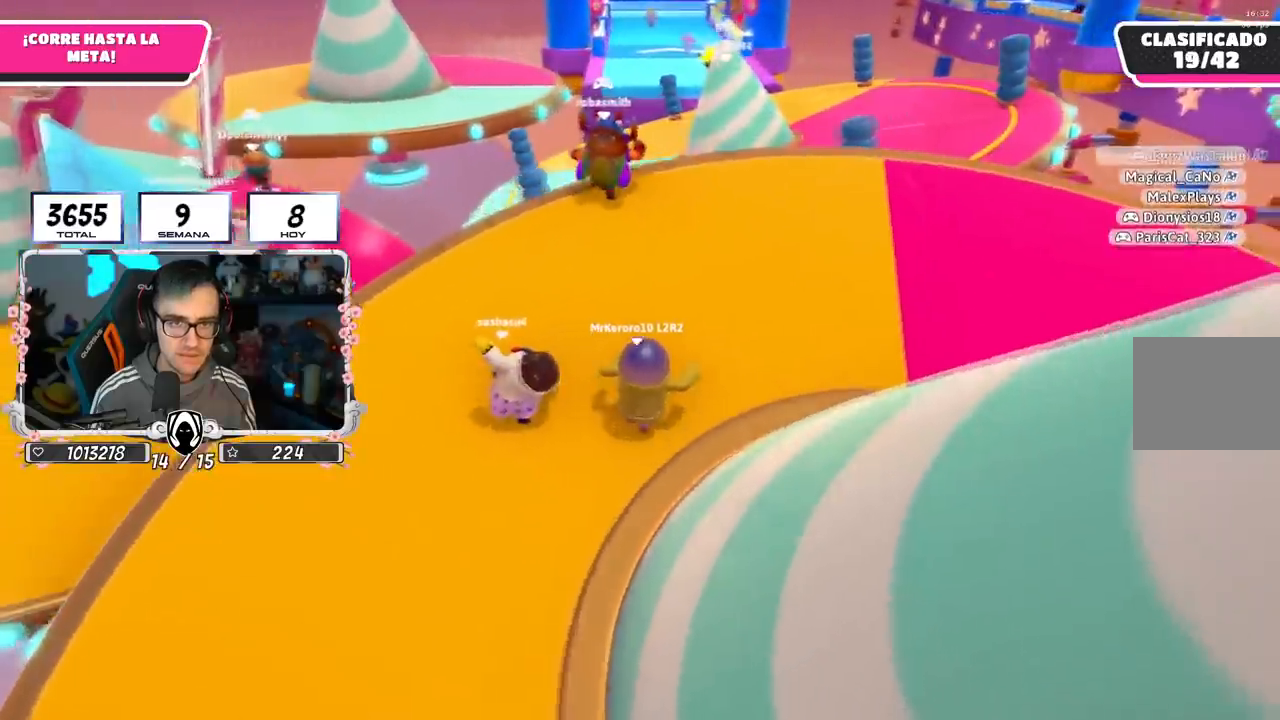
{"buttons": [], "left_stick": "up", "right_stick": "center", "events": []}
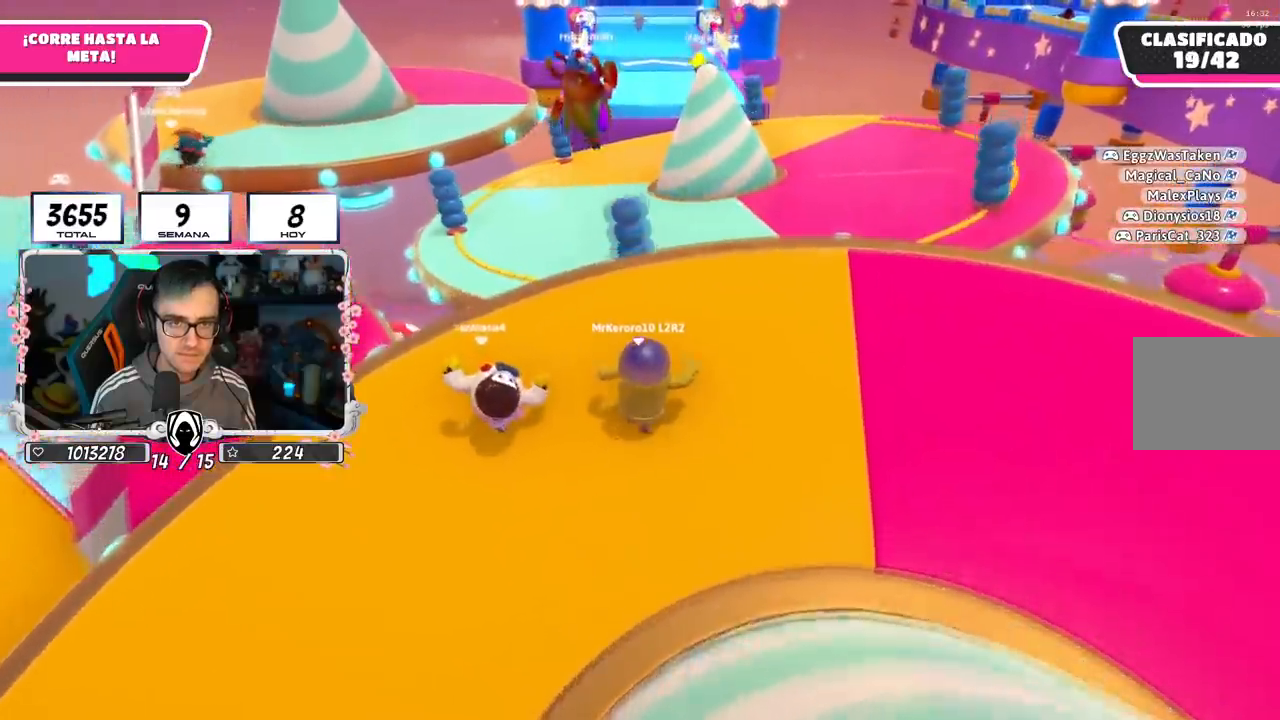
{"buttons": [], "left_stick": "up", "right_stick": "center", "events": []}
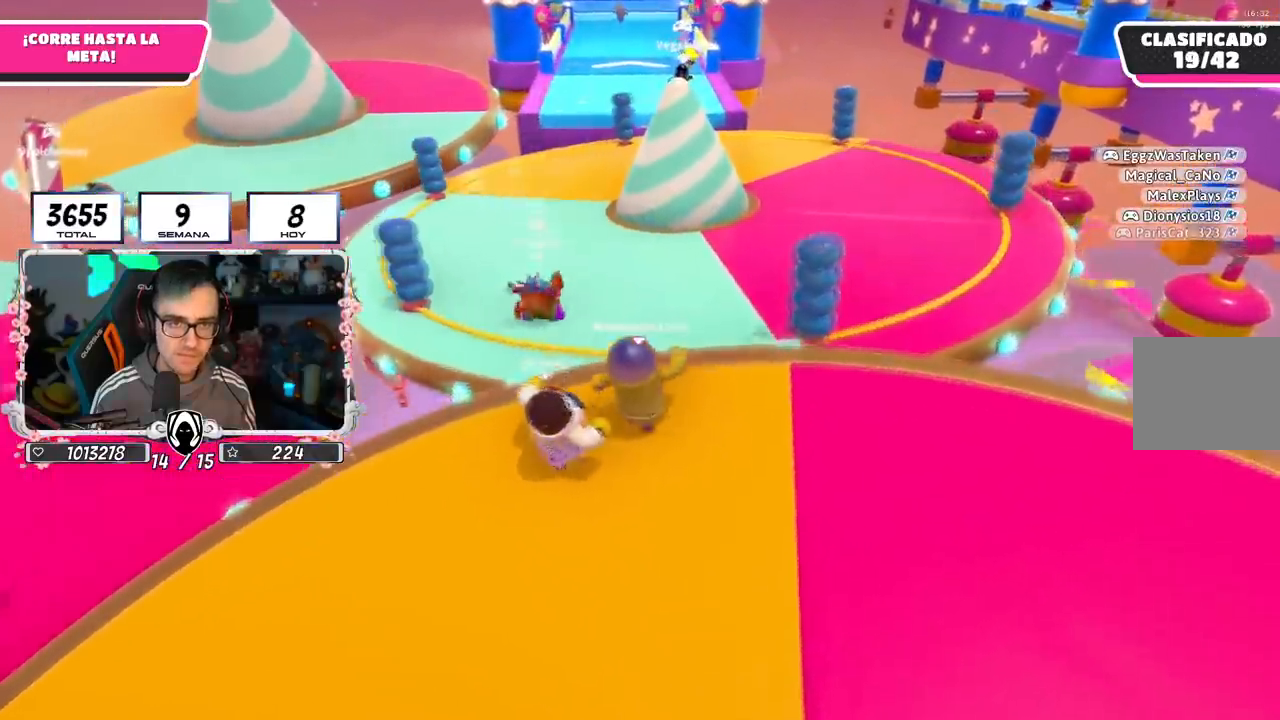
{"buttons": [], "left_stick": "up", "right_stick": "center", "events": [[100, "CROSS", "down"], [250, "L1", "down"], [433, "L1", "up"], [483, "CROSS", "up"]]}
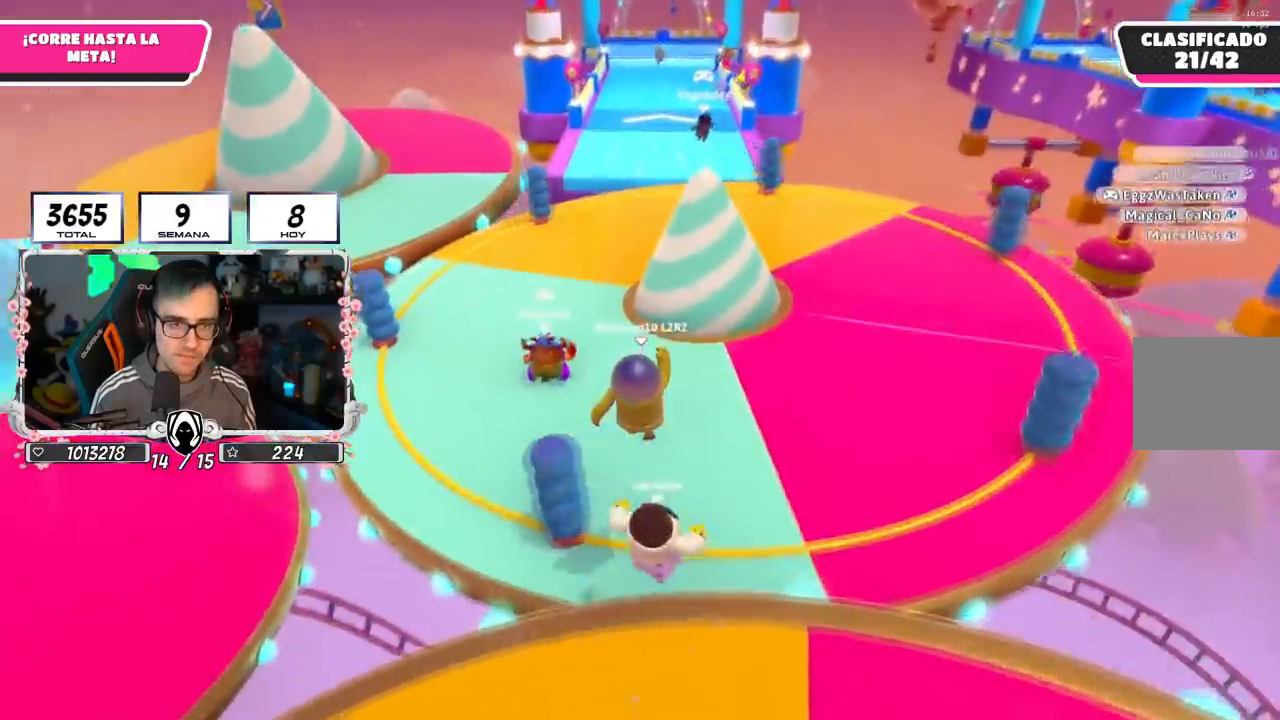
{"buttons": [], "left_stick": "up", "right_stick": "up-right", "events": [[334, "right_stick", "up-right"]]}